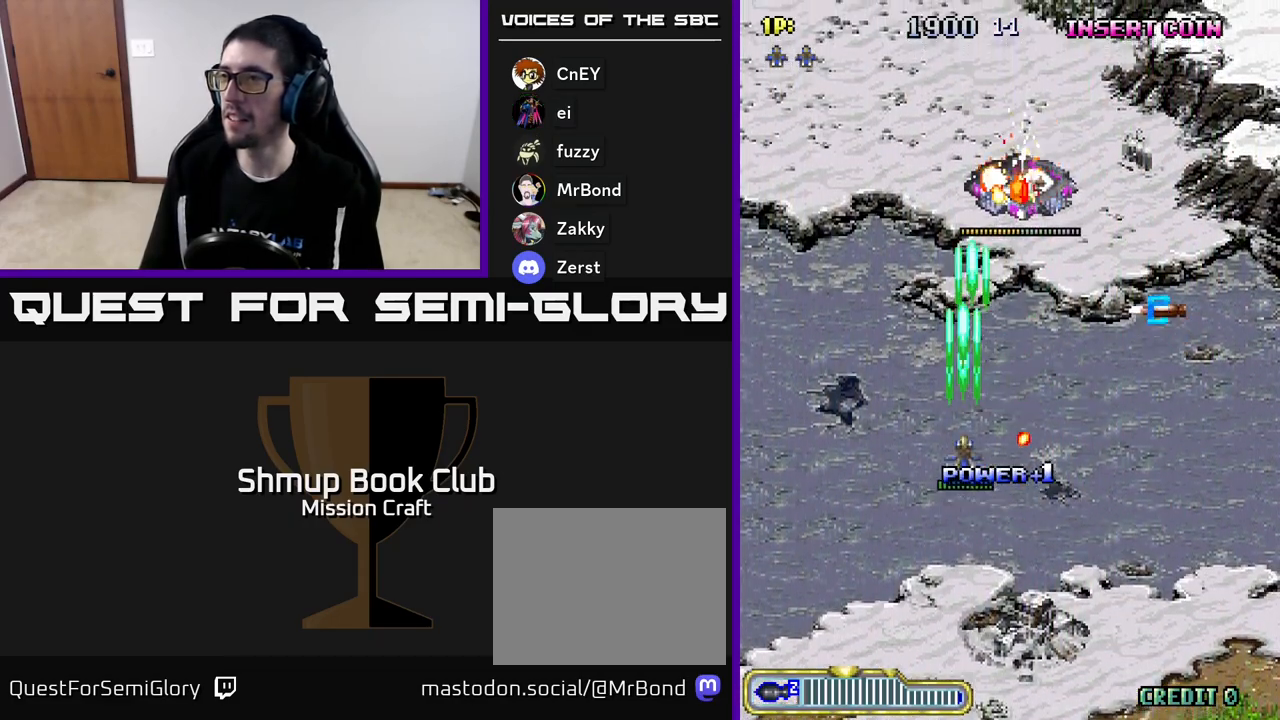
Gameplay with a controller (Xbox layout); each line is a JSON object with the inputs held at the frame after it. "events" lists button and stick changes between this image and that frame as [ms after this image, input, new state], when the widget could be followed in between. Not read: right_stick.
{"buttons": ["R2", "DPAD_DOWN"], "left_stick": "center", "events": [[50, "DPAD_RIGHT", "down"], [333, "DPAD_RIGHT", "up"], [417, "DPAD_LEFT", "down"], [450, "DPAD_UP", "up"], [500, "DPAD_DOWN", "down"], [500, "DPAD_LEFT", "up"]]}
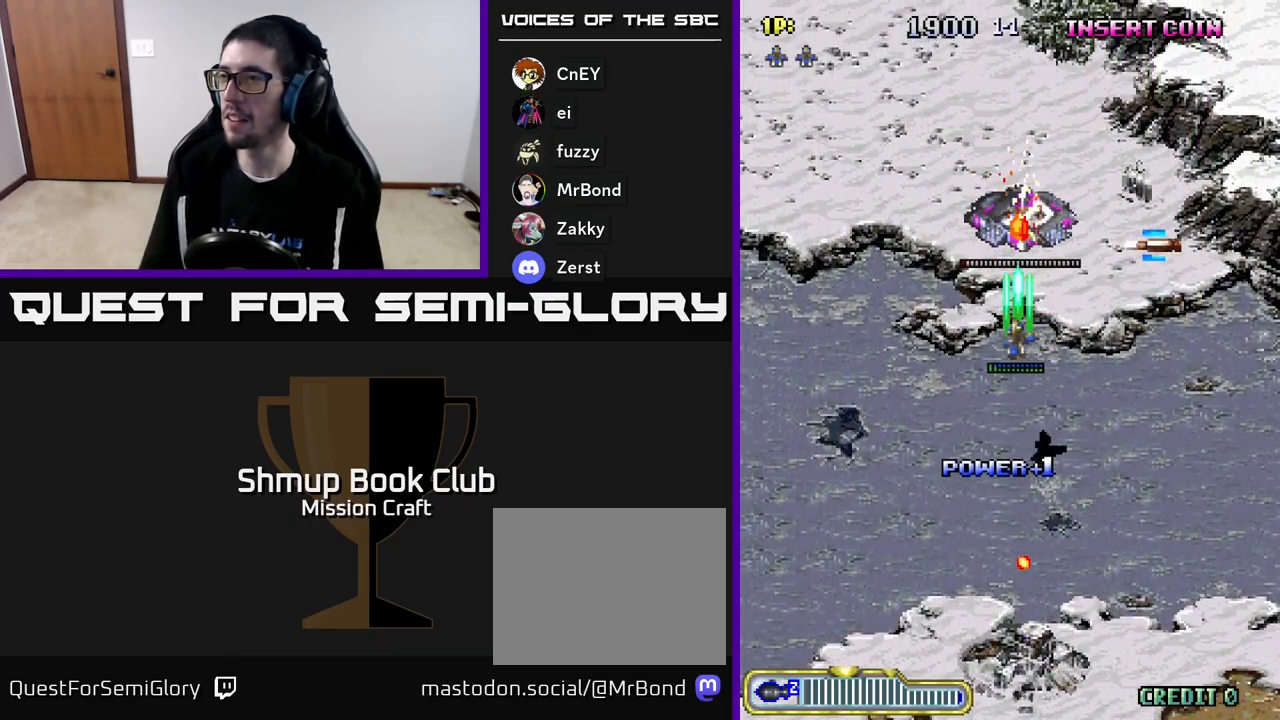
{"buttons": ["R2", "DPAD_DOWN", "DPAD_RIGHT"], "left_stick": "center", "events": [[500, "DPAD_RIGHT", "down"]]}
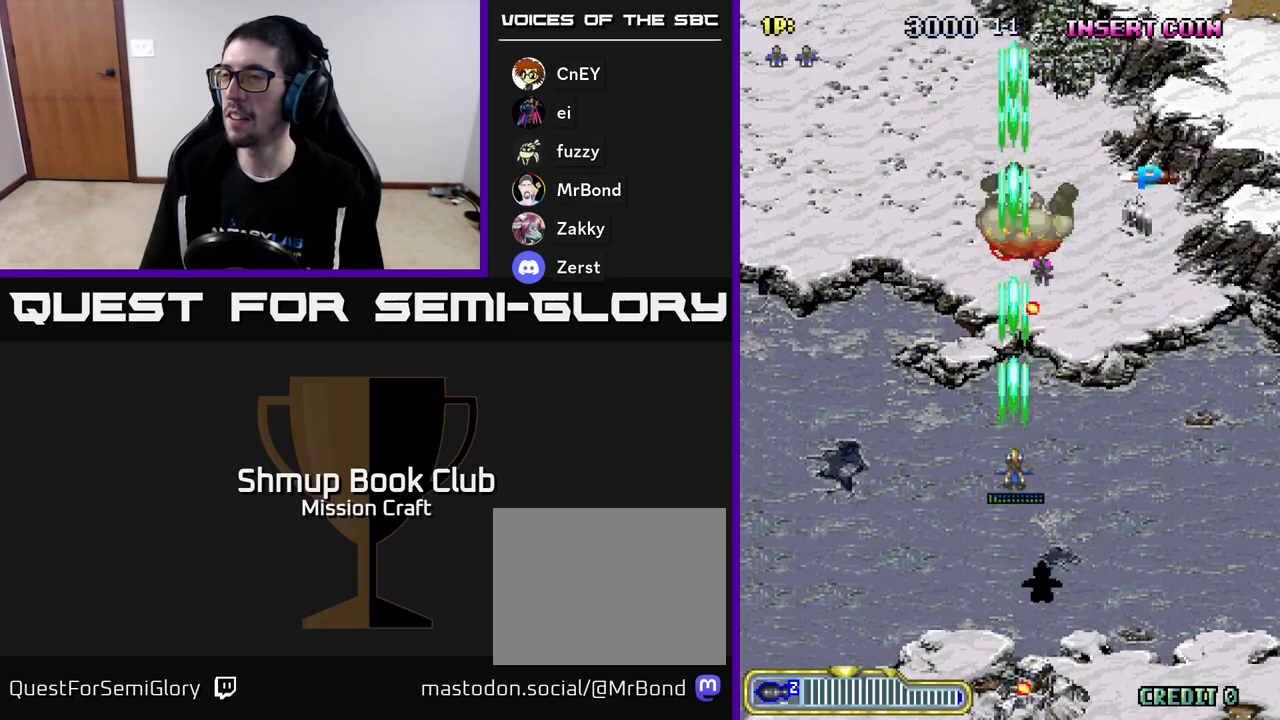
{"buttons": ["R2", "DPAD_LEFT"], "left_stick": "center", "events": [[167, "DPAD_RIGHT", "up"], [200, "DPAD_DOWN", "up"], [200, "DPAD_LEFT", "down"]]}
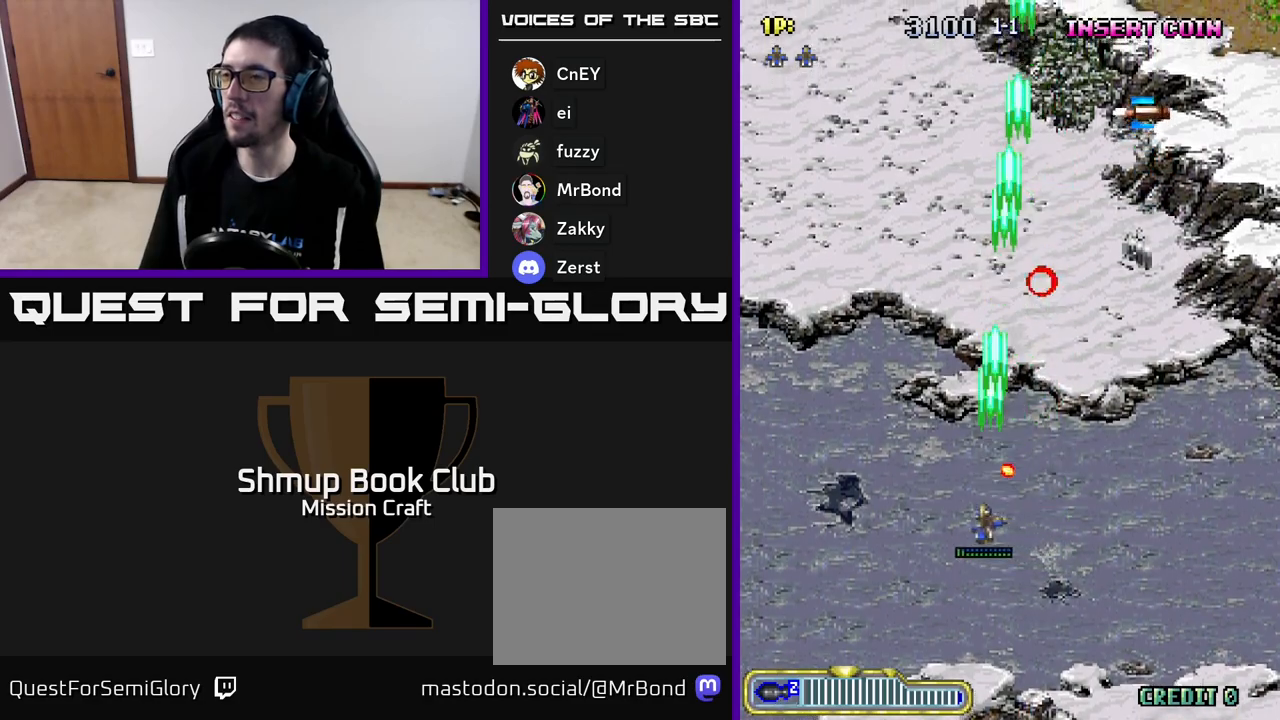
{"buttons": ["DPAD_UP", "DPAD_RIGHT"], "left_stick": "center", "events": [[133, "DPAD_UP", "down"], [217, "R2", "up"], [233, "DPAD_LEFT", "up"], [317, "DPAD_RIGHT", "down"]]}
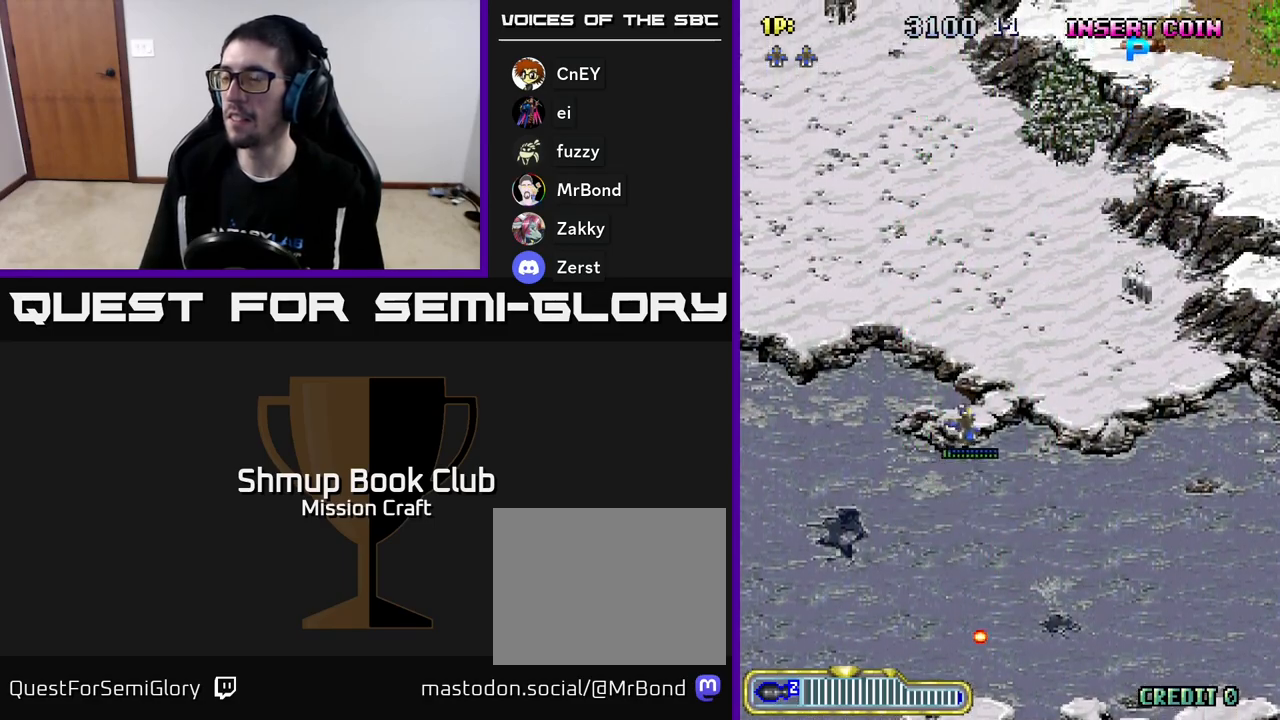
{"buttons": ["R2", "DPAD_DOWN", "DPAD_RIGHT"], "left_stick": "center", "events": [[150, "DPAD_UP", "up"], [183, "R2", "down"], [283, "DPAD_RIGHT", "up"], [300, "DPAD_DOWN", "down"], [417, "DPAD_RIGHT", "down"]]}
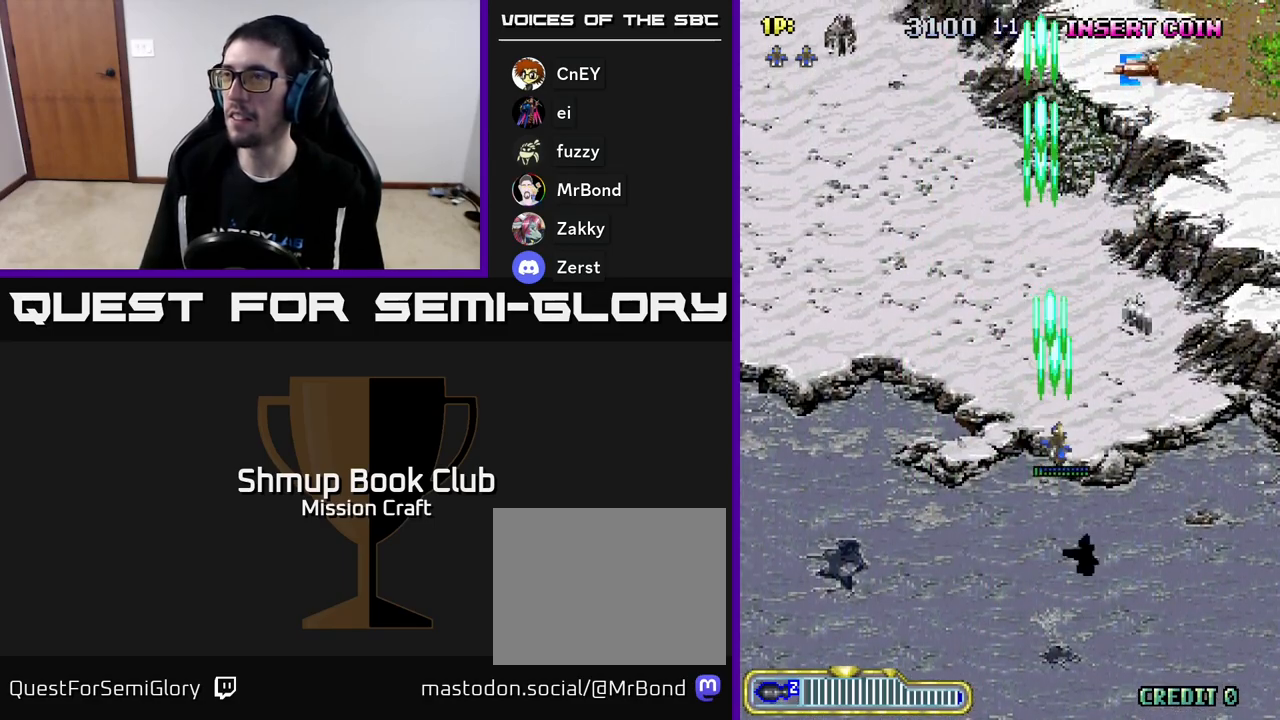
{"buttons": ["DPAD_LEFT"], "left_stick": "center", "events": [[33, "DPAD_DOWN", "up"], [167, "DPAD_UP", "down"], [183, "DPAD_RIGHT", "up"], [383, "R2", "up"], [433, "DPAD_LEFT", "down"], [450, "DPAD_UP", "up"]]}
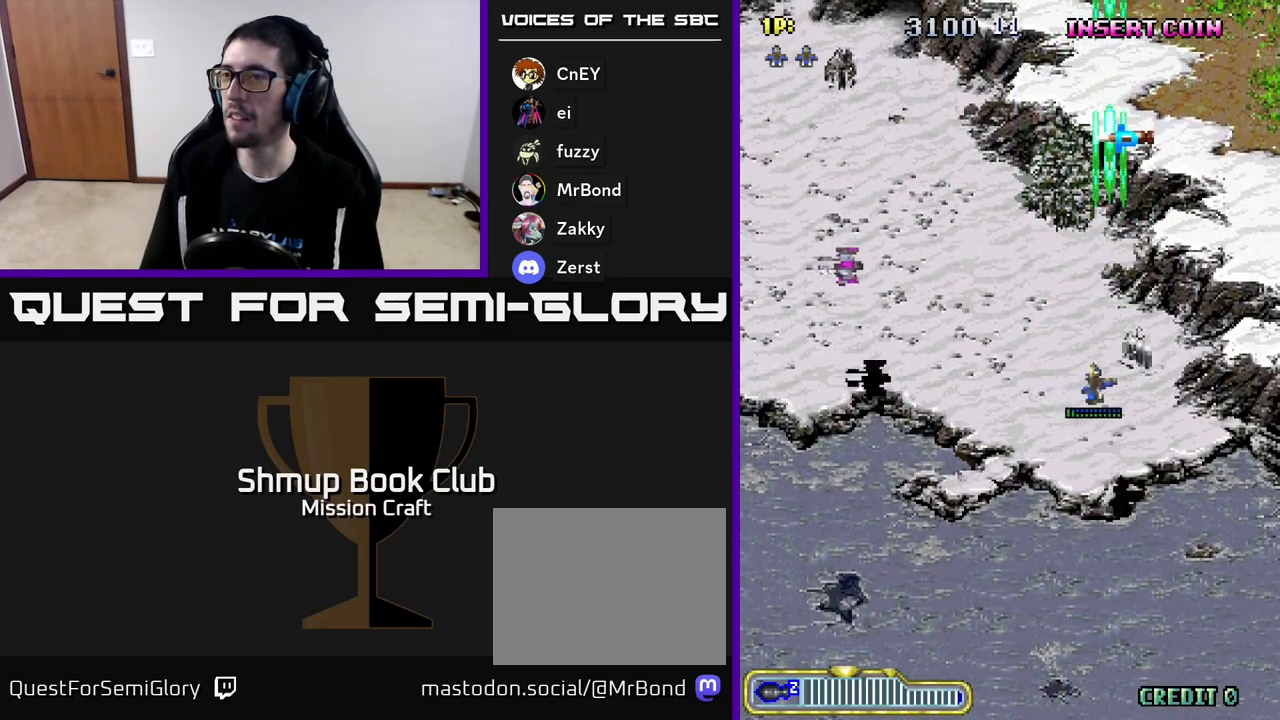
{"buttons": ["R2", "DPAD_DOWN", "DPAD_LEFT"], "left_stick": "center", "events": [[167, "R2", "down"], [383, "DPAD_DOWN", "down"]]}
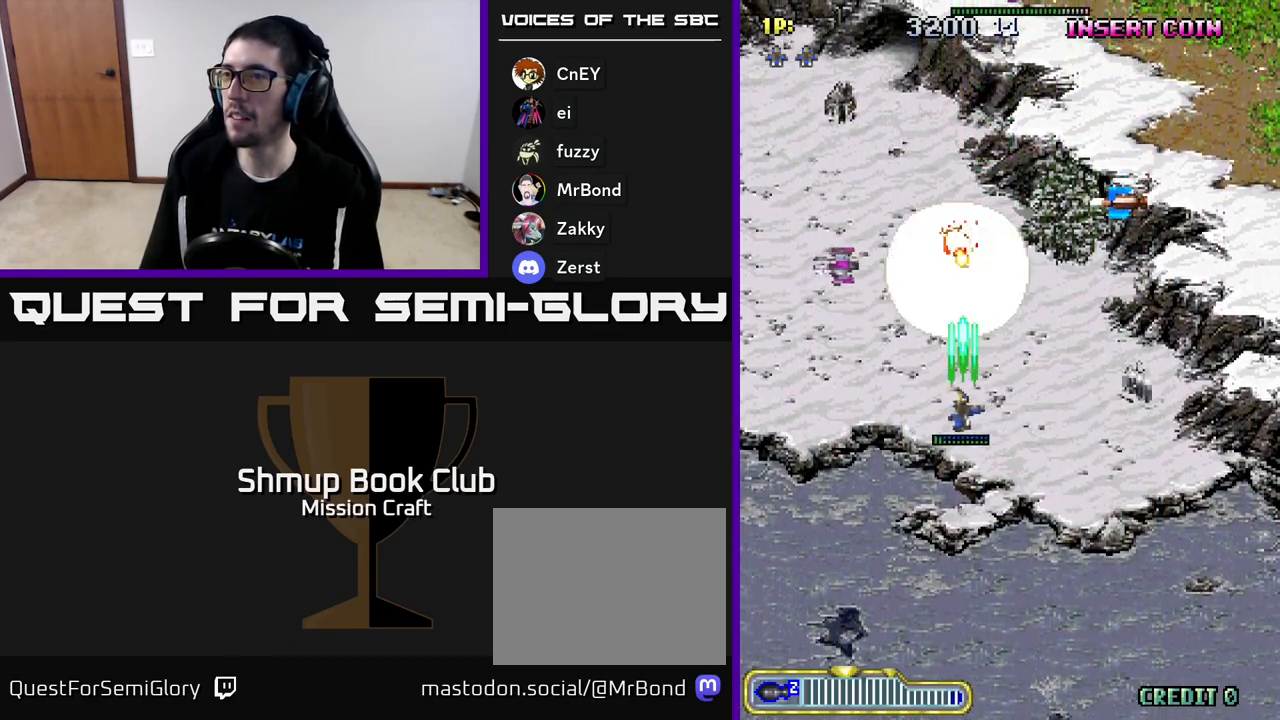
{"buttons": ["R2", "DPAD_DOWN", "DPAD_LEFT"], "left_stick": "center", "events": []}
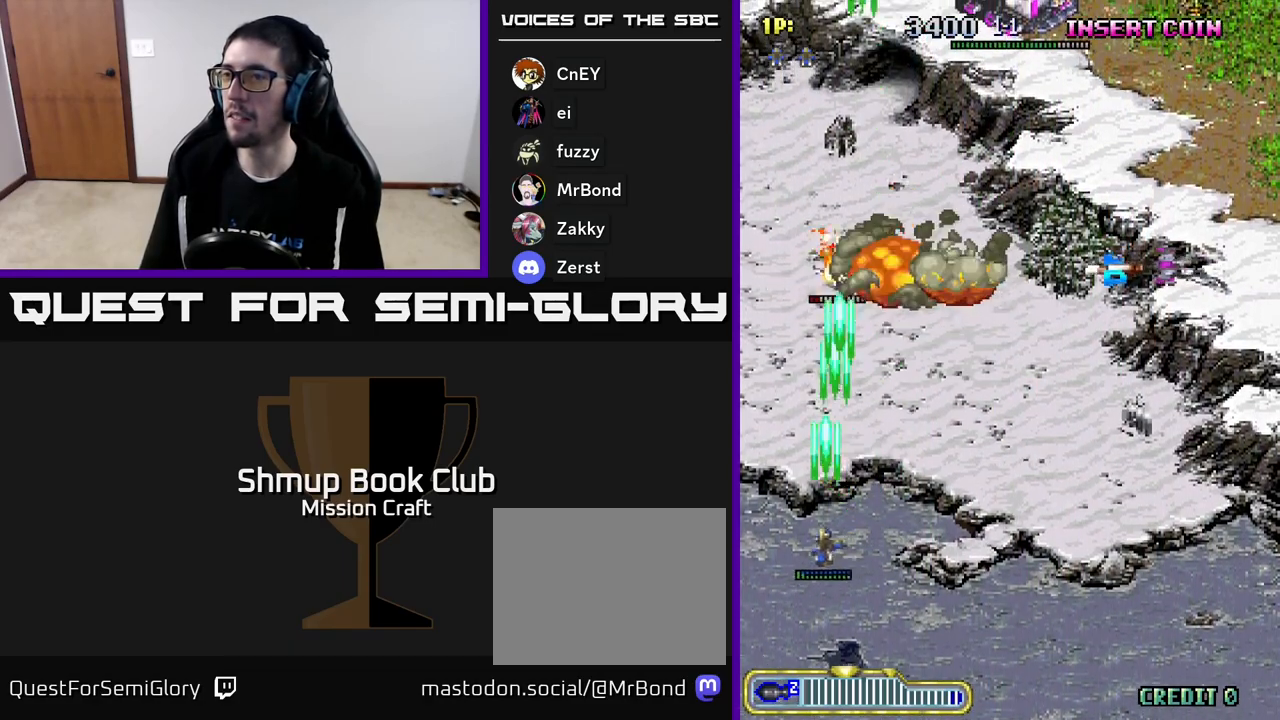
{"buttons": ["R2", "DPAD_RIGHT"], "left_stick": "center", "events": [[33, "DPAD_LEFT", "up"], [67, "DPAD_RIGHT", "down"], [83, "DPAD_DOWN", "up"]]}
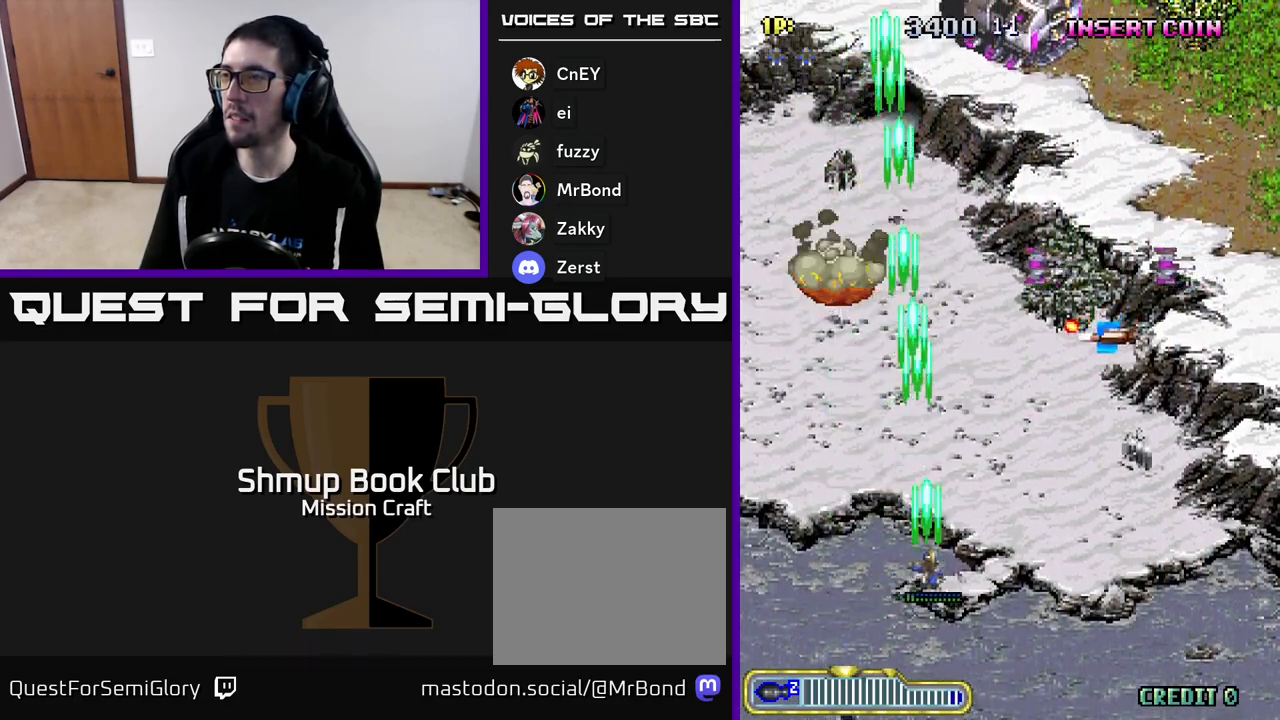
{"buttons": ["R2", "DPAD_RIGHT"], "left_stick": "center", "events": []}
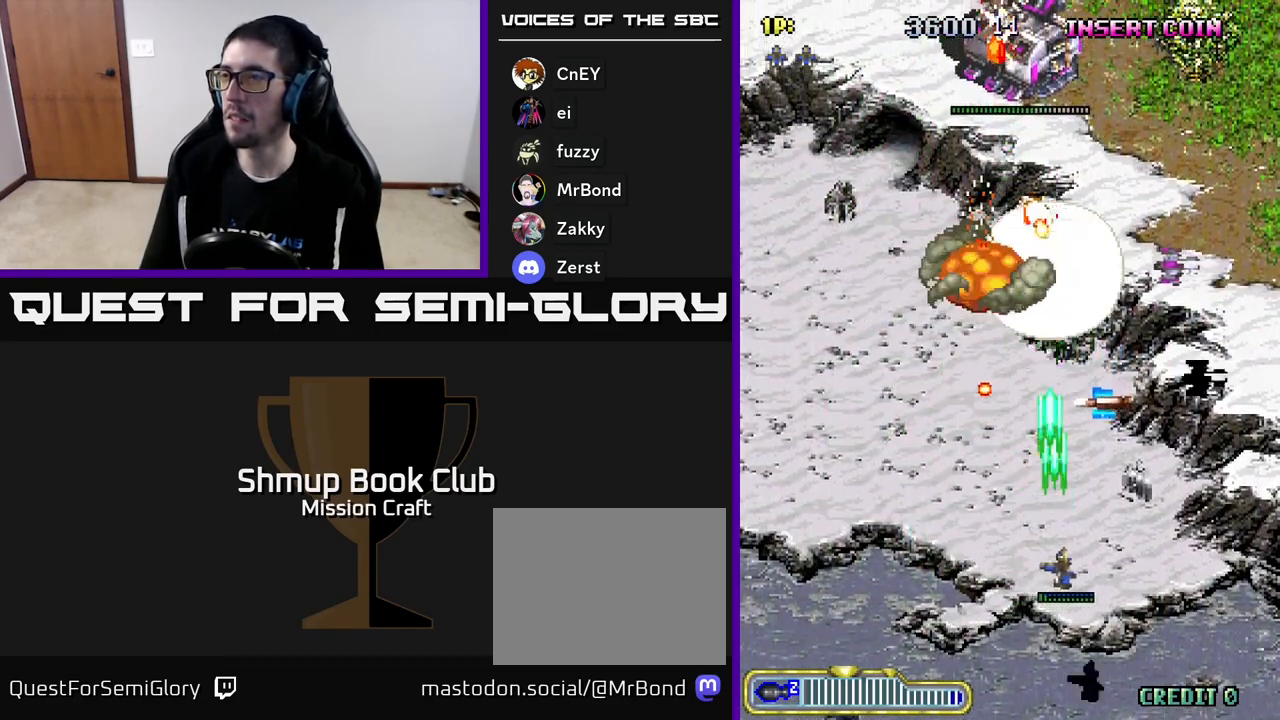
{"buttons": ["R2", "DPAD_LEFT"], "left_stick": "center", "events": [[17, "DPAD_UP", "down"], [83, "DPAD_RIGHT", "up"], [183, "DPAD_RIGHT", "down"], [417, "DPAD_RIGHT", "up"], [450, "DPAD_LEFT", "down"], [467, "DPAD_UP", "up"]]}
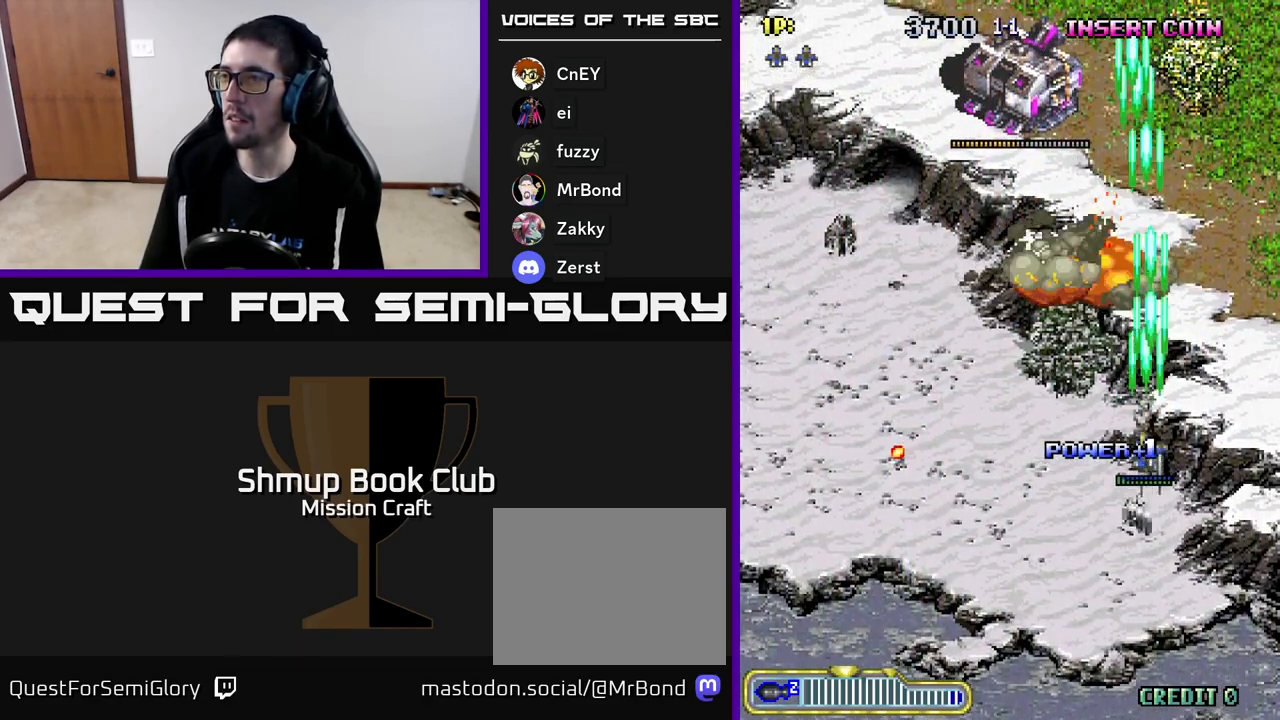
{"buttons": ["R2", "DPAD_DOWN"], "left_stick": "center", "events": [[367, "DPAD_LEFT", "up"], [400, "DPAD_DOWN", "down"], [417, "DPAD_RIGHT", "down"], [500, "DPAD_RIGHT", "up"]]}
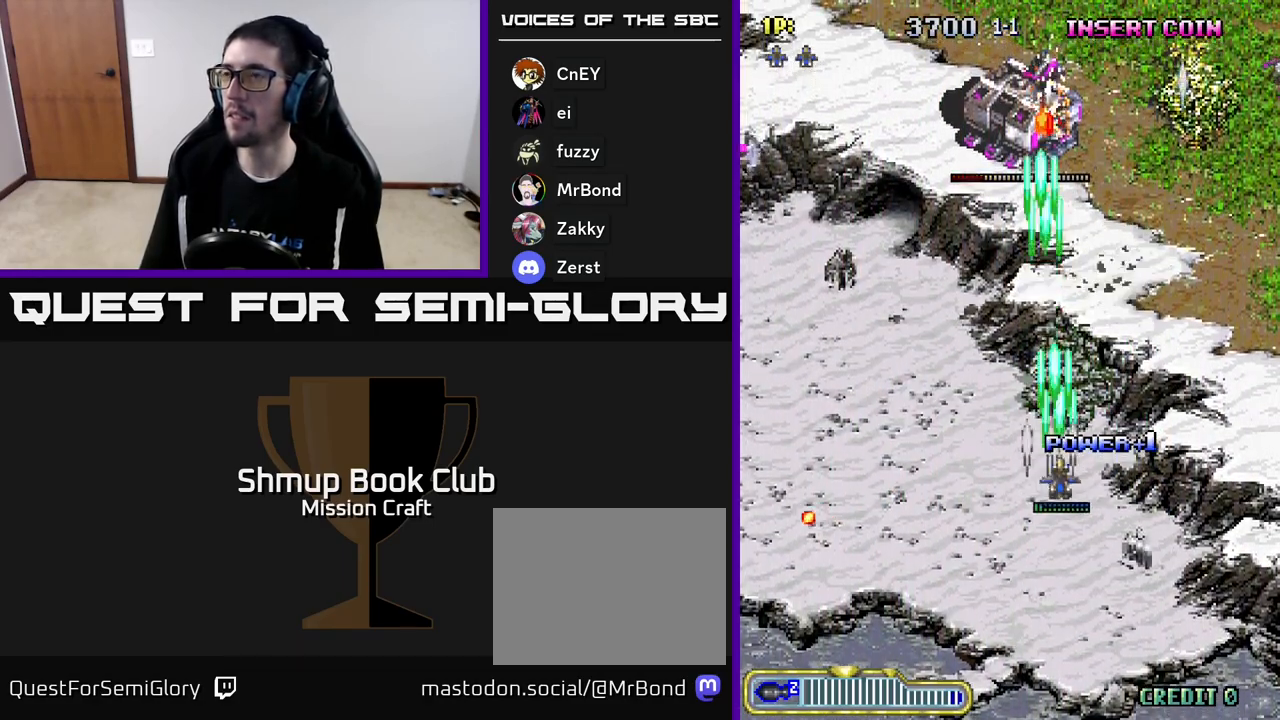
{"buttons": ["R2", "DPAD_LEFT"], "left_stick": "center", "events": [[83, "DPAD_LEFT", "down"], [217, "DPAD_LEFT", "up"], [283, "DPAD_DOWN", "up"], [333, "DPAD_LEFT", "down"]]}
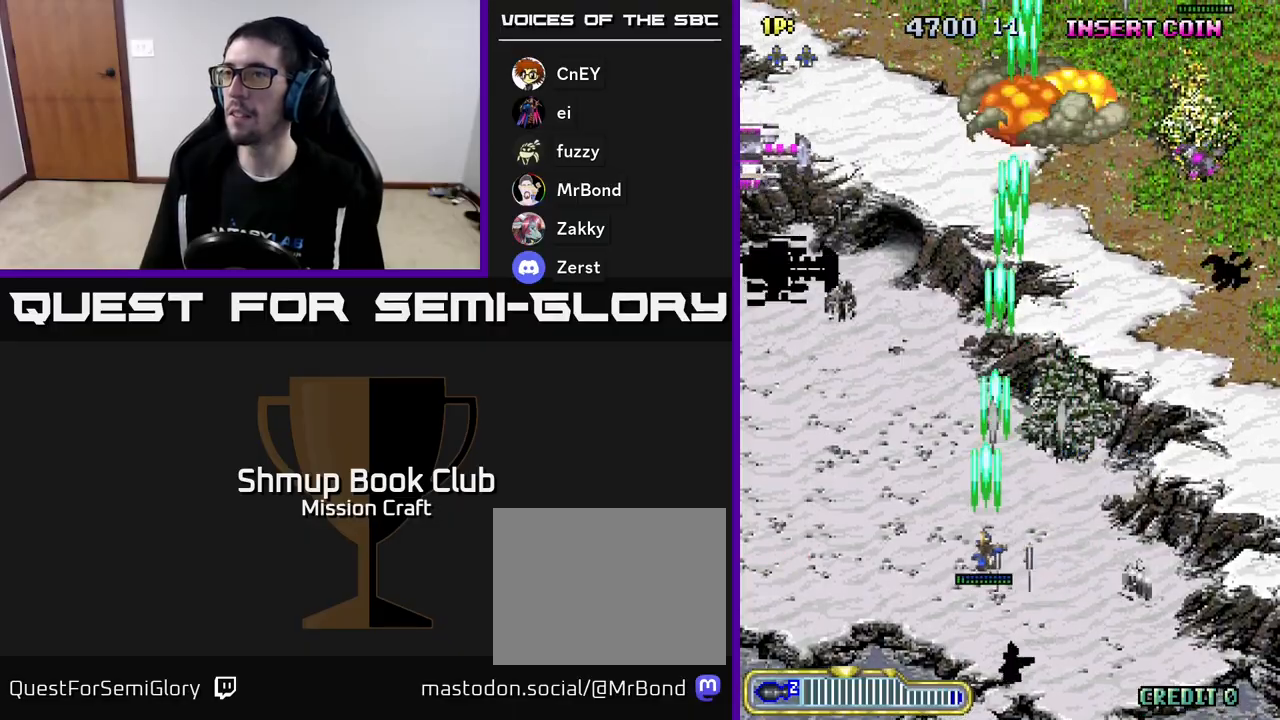
{"buttons": ["R2", "DPAD_DOWN"], "left_stick": "center", "events": [[433, "DPAD_LEFT", "up"], [483, "DPAD_DOWN", "down"]]}
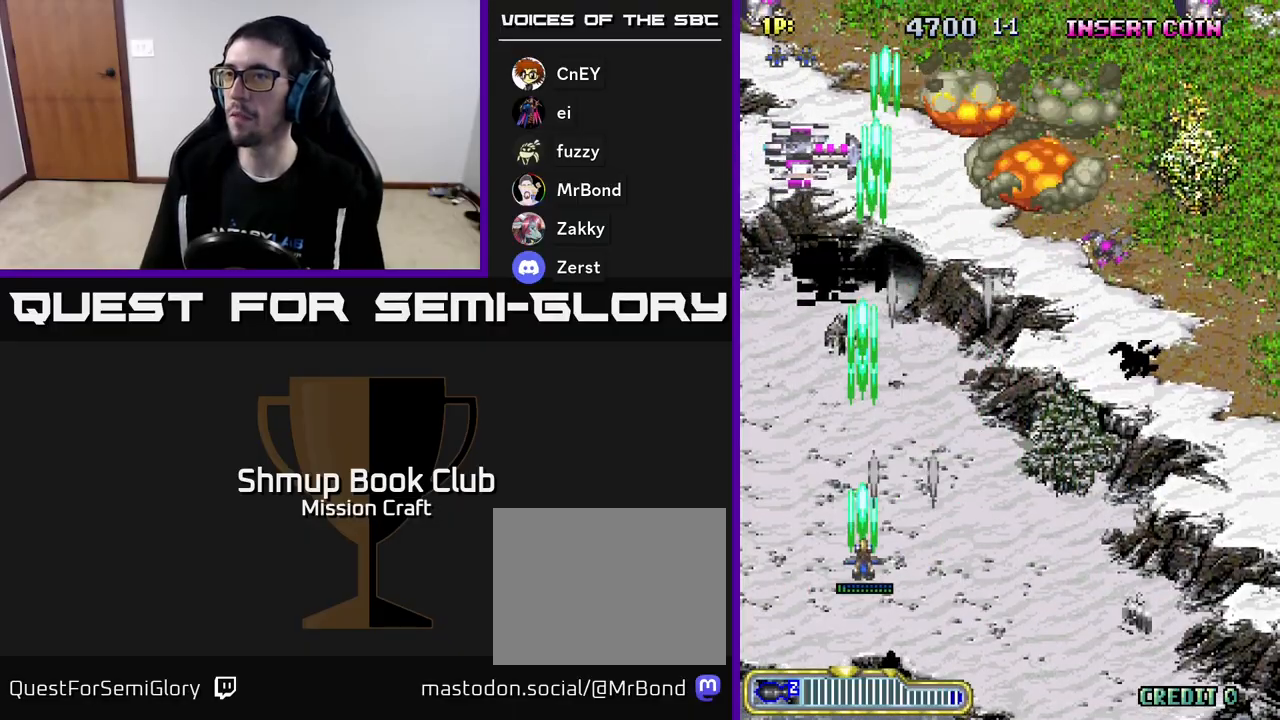
{"buttons": ["R2", "DPAD_RIGHT"], "left_stick": "center", "events": [[67, "DPAD_RIGHT", "down"], [133, "DPAD_DOWN", "up"]]}
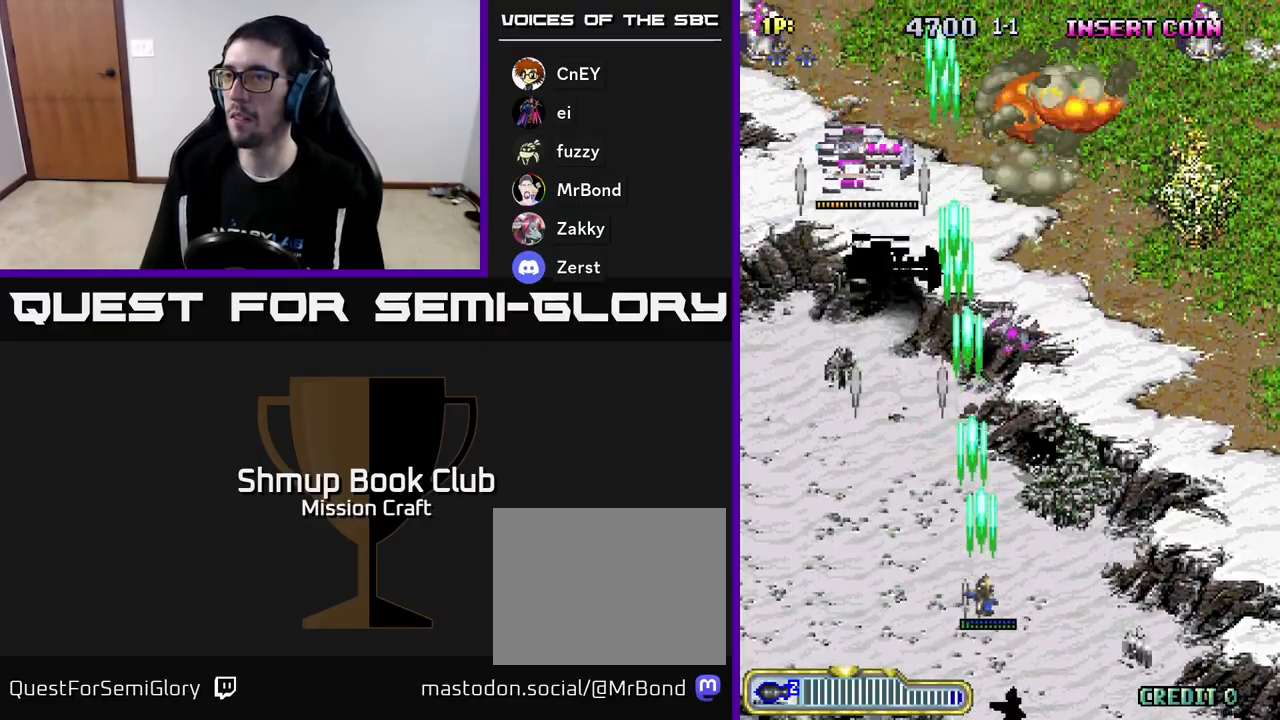
{"buttons": ["R2", "DPAD_LEFT"], "left_stick": "center", "events": [[17, "DPAD_RIGHT", "up"], [50, "DPAD_UP", "down"], [67, "DPAD_LEFT", "down"], [283, "DPAD_UP", "up"], [333, "DPAD_DOWN", "down"], [467, "DPAD_DOWN", "up"]]}
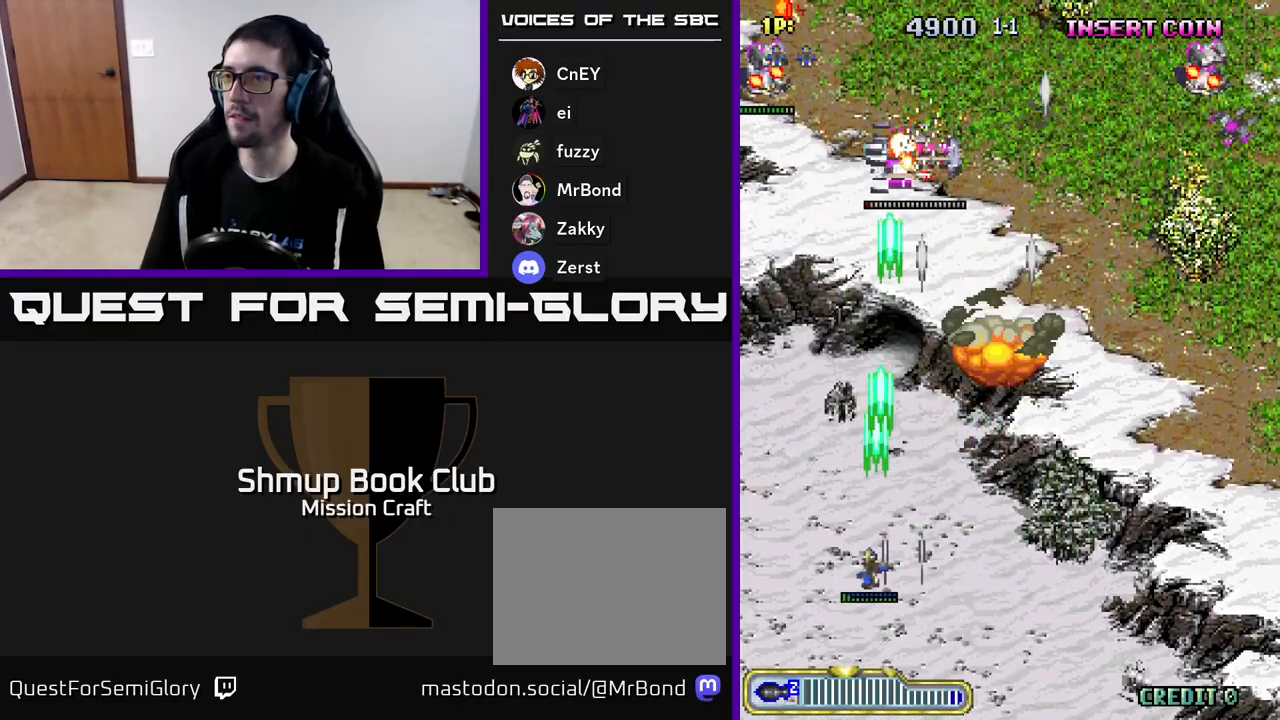
{"buttons": ["R2", "DPAD_DOWN", "DPAD_RIGHT"], "left_stick": "center", "events": [[100, "DPAD_UP", "down"], [433, "DPAD_LEFT", "up"], [433, "DPAD_UP", "up"], [450, "DPAD_RIGHT", "down"], [483, "DPAD_DOWN", "down"]]}
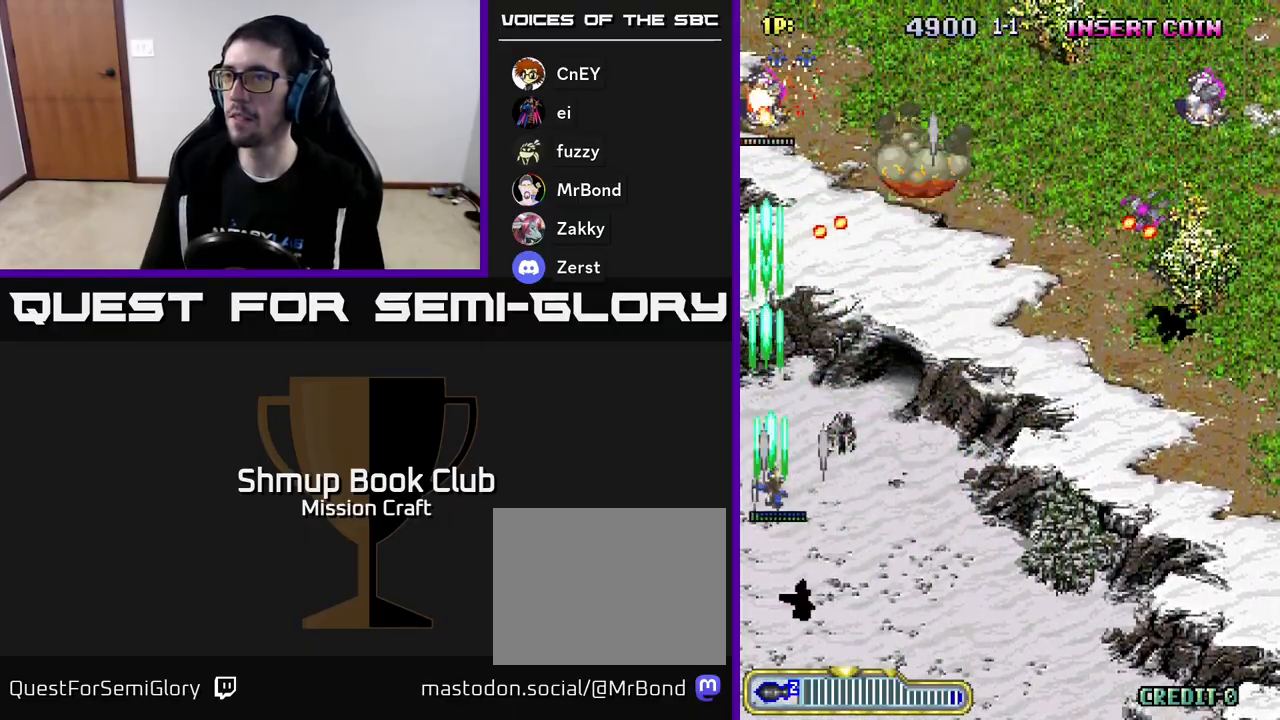
{"buttons": ["R2", "DPAD_RIGHT"], "left_stick": "center", "events": [[133, "DPAD_DOWN", "up"]]}
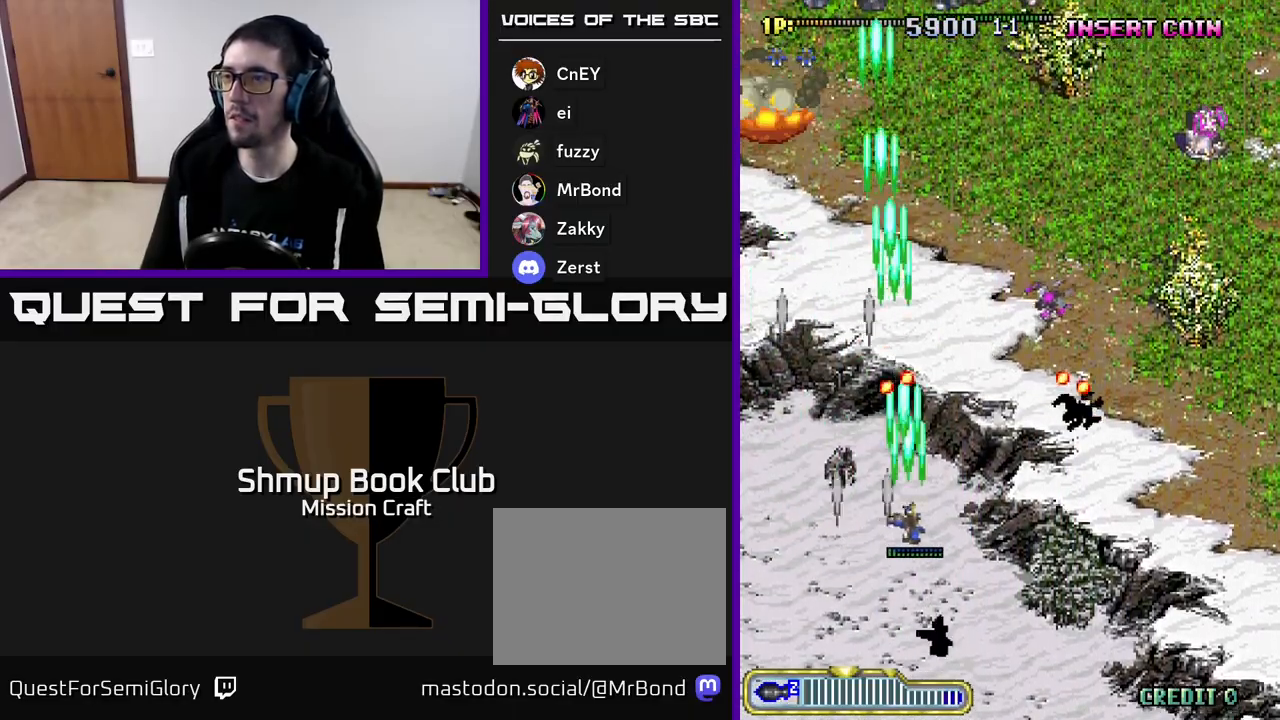
{"buttons": ["R2", "DPAD_DOWN", "DPAD_RIGHT"], "left_stick": "center", "events": [[150, "DPAD_DOWN", "down"]]}
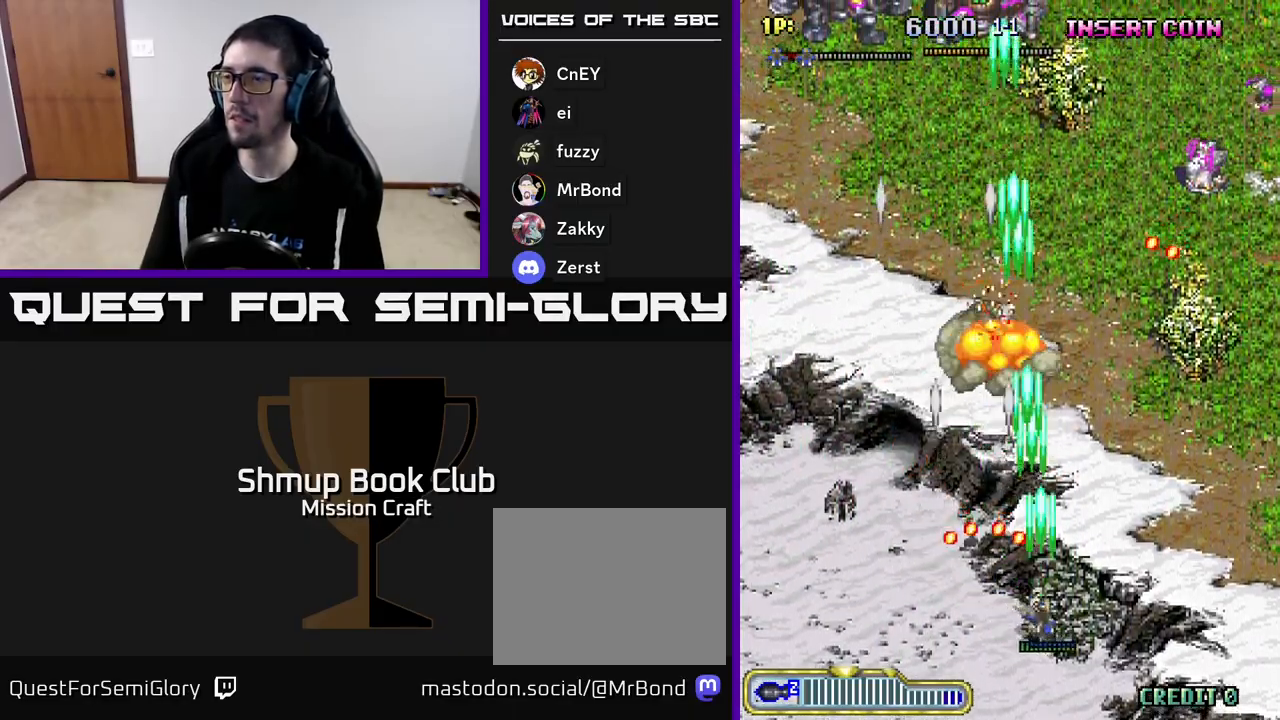
{"buttons": ["R2", "DPAD_RIGHT"], "left_stick": "center", "events": [[50, "DPAD_DOWN", "up"]]}
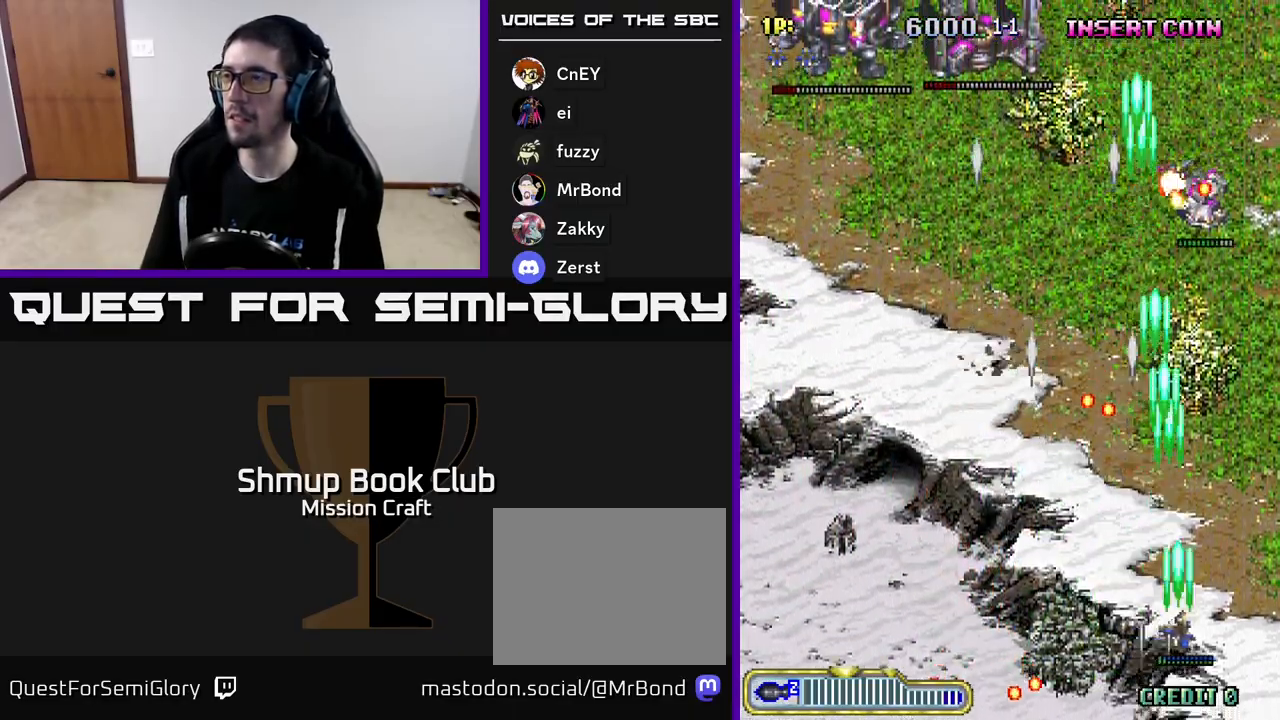
{"buttons": ["R2", "DPAD_UP", "DPAD_LEFT"], "left_stick": "center", "events": [[200, "DPAD_RIGHT", "up"], [267, "DPAD_LEFT", "down"], [267, "DPAD_UP", "down"]]}
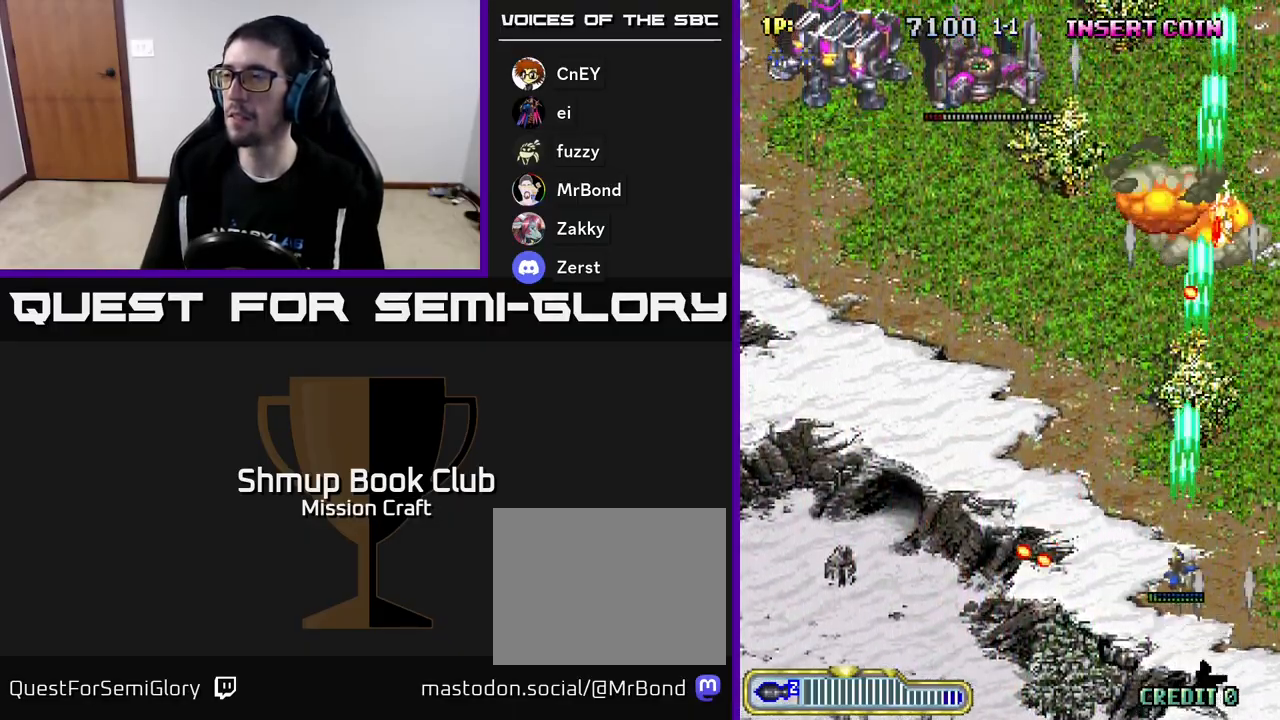
{"buttons": ["R2", "DPAD_LEFT"], "left_stick": "center", "events": [[133, "DPAD_UP", "up"]]}
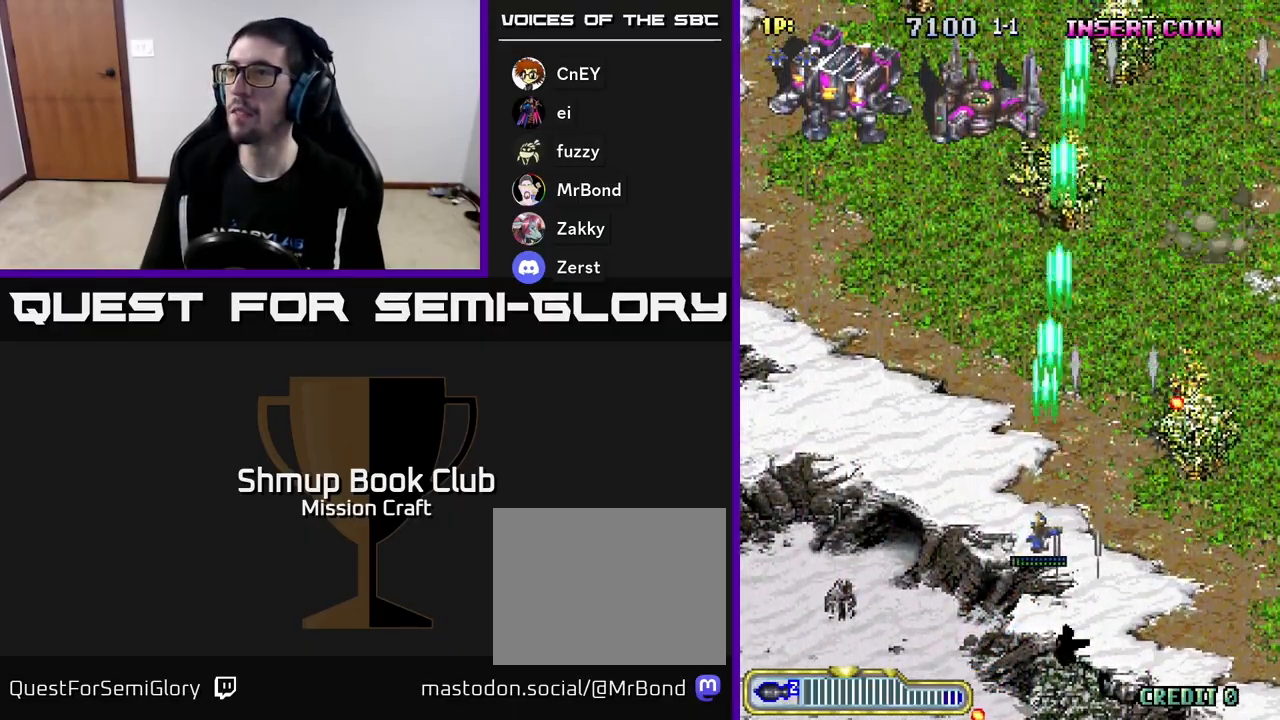
{"buttons": ["R2", "DPAD_UP", "DPAD_LEFT"], "left_stick": "center", "events": [[133, "DPAD_UP", "down"]]}
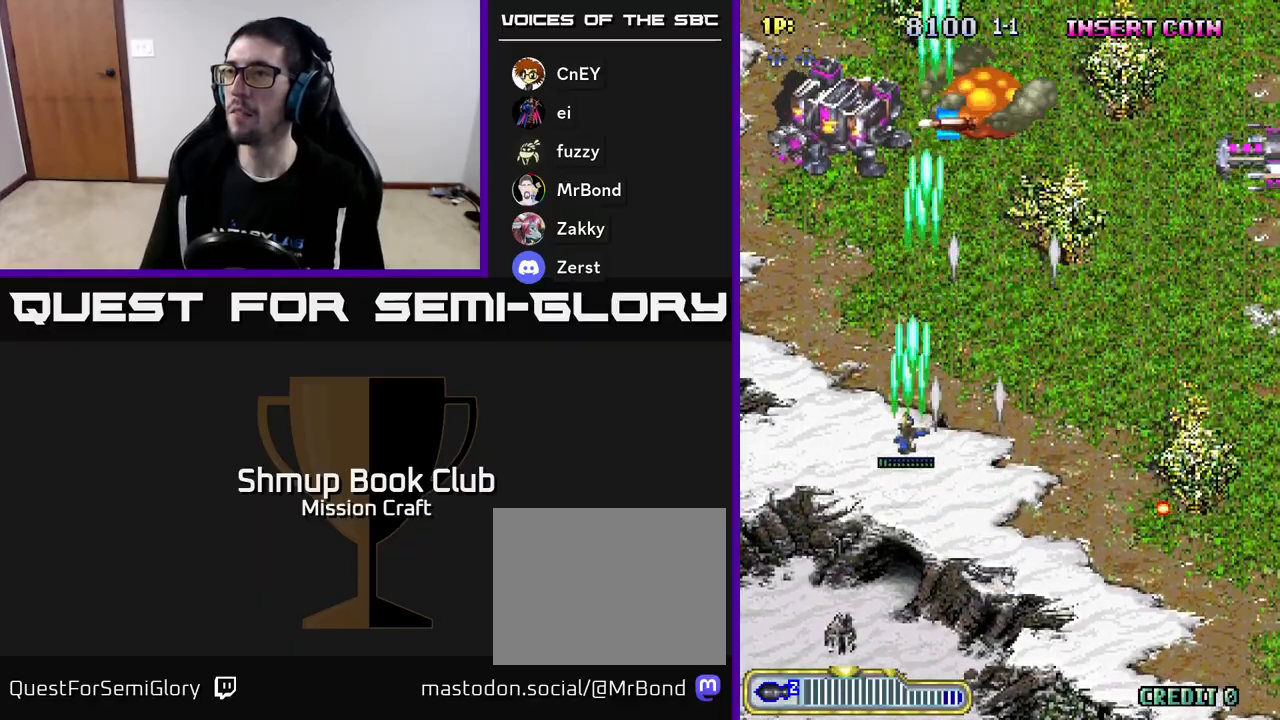
{"buttons": ["R2", "DPAD_DOWN", "DPAD_RIGHT"], "left_stick": "center", "events": [[33, "DPAD_UP", "up"], [283, "DPAD_LEFT", "up"], [317, "DPAD_RIGHT", "down"], [367, "DPAD_DOWN", "down"]]}
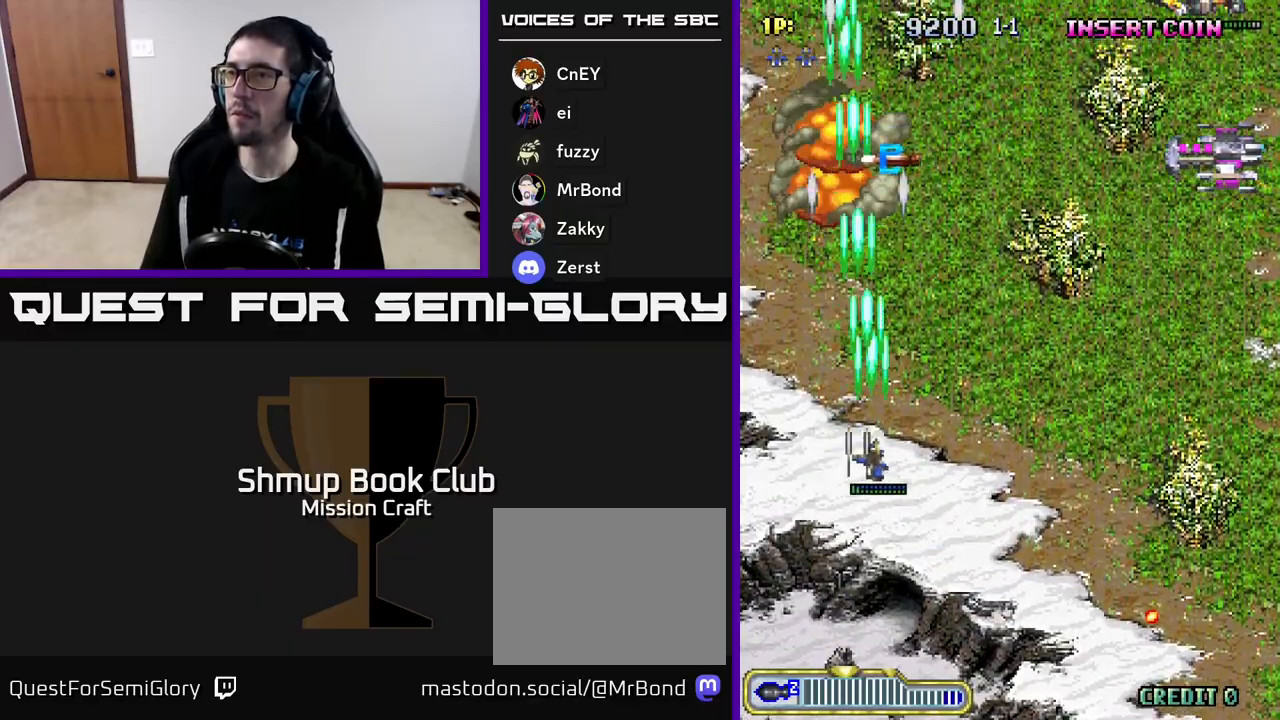
{"buttons": ["R2", "DPAD_RIGHT"], "left_stick": "center", "events": [[83, "DPAD_DOWN", "up"]]}
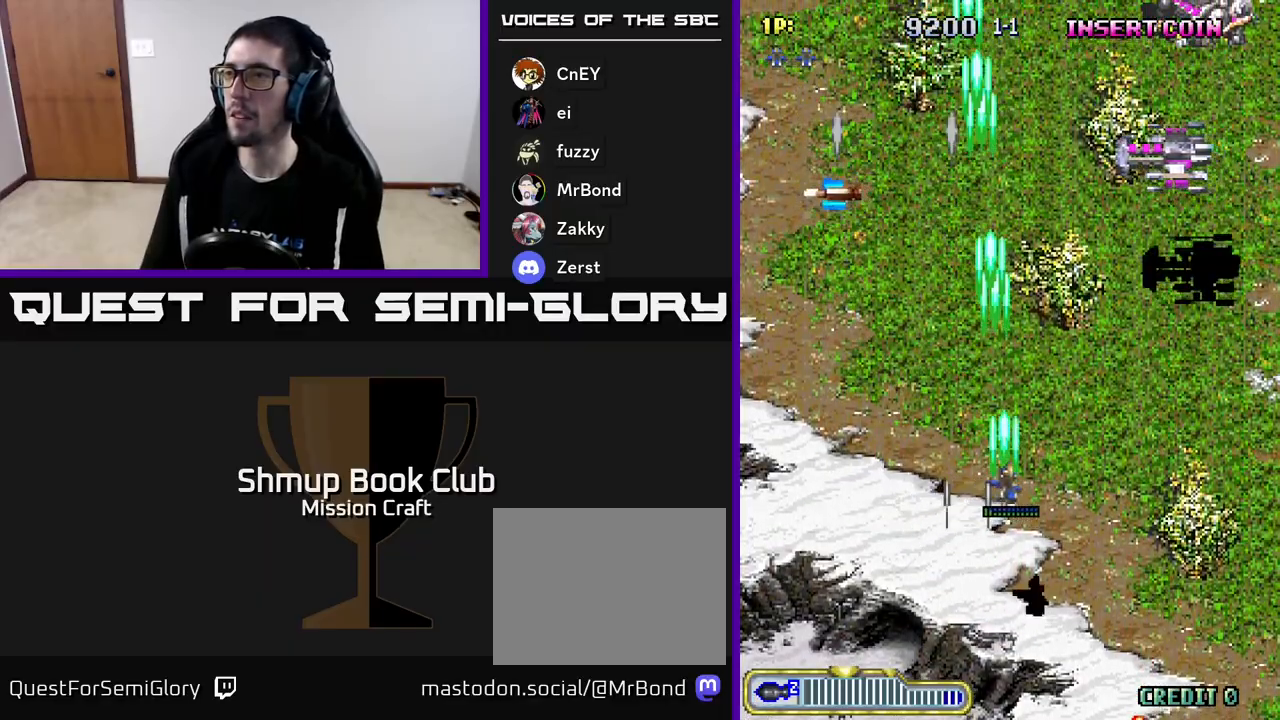
{"buttons": ["R2", "DPAD_UP", "DPAD_RIGHT"], "left_stick": "center", "events": [[467, "DPAD_UP", "down"]]}
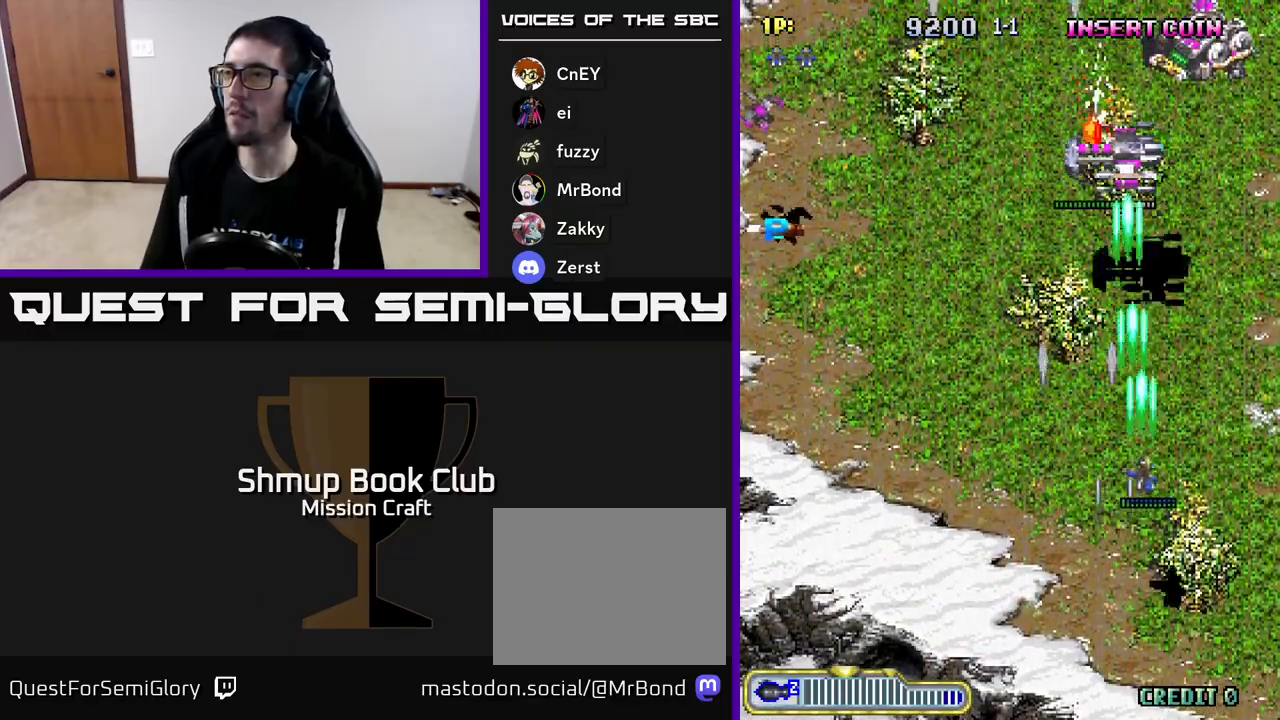
{"buttons": ["R2", "DPAD_DOWN", "DPAD_LEFT"], "left_stick": "center", "events": [[267, "DPAD_UP", "up"], [283, "DPAD_RIGHT", "up"], [333, "DPAD_DOWN", "down"], [383, "DPAD_LEFT", "down"]]}
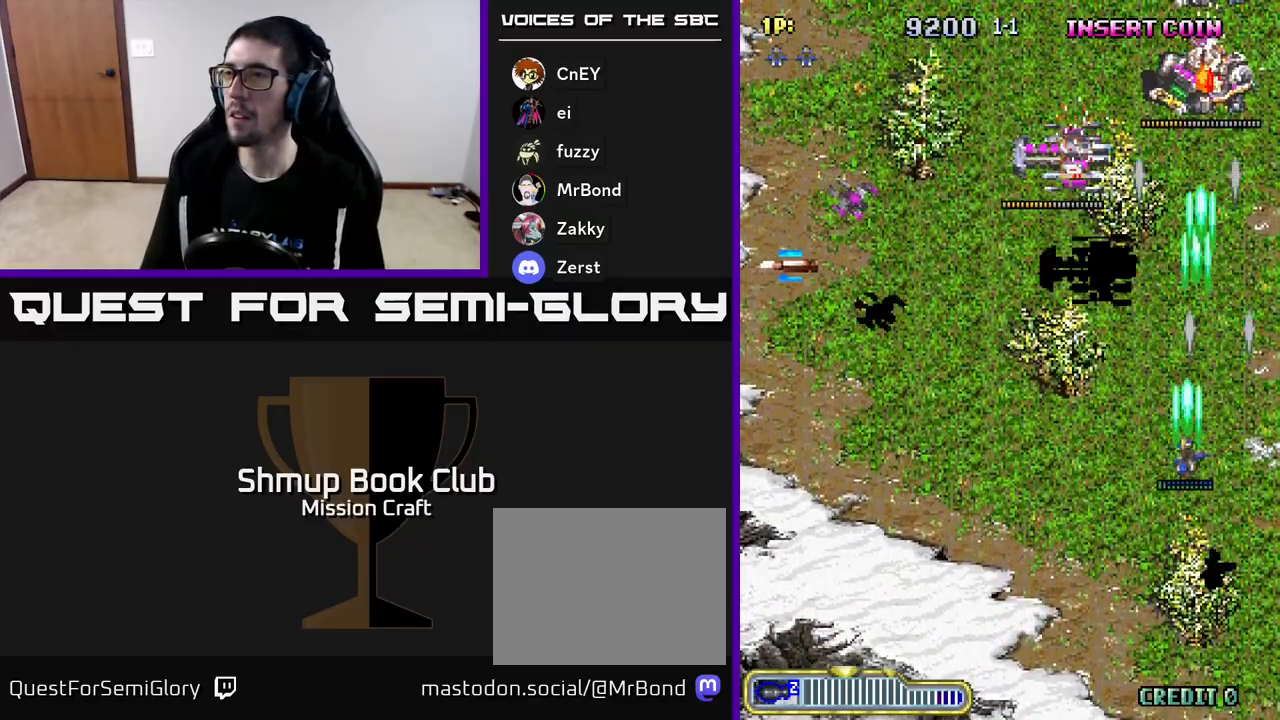
{"buttons": ["R2", "DPAD_LEFT"], "left_stick": "center", "events": [[167, "DPAD_DOWN", "up"]]}
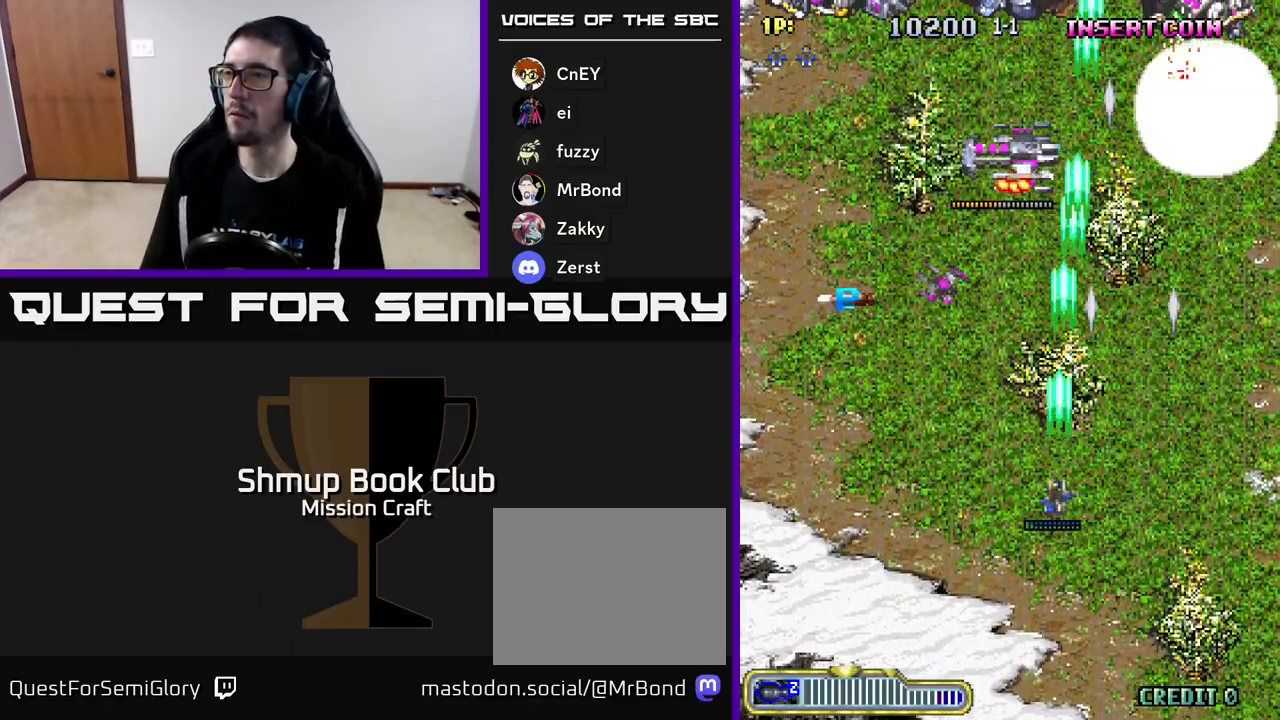
{"buttons": ["R2", "DPAD_UP", "DPAD_LEFT"], "left_stick": "center", "events": [[317, "DPAD_UP", "down"]]}
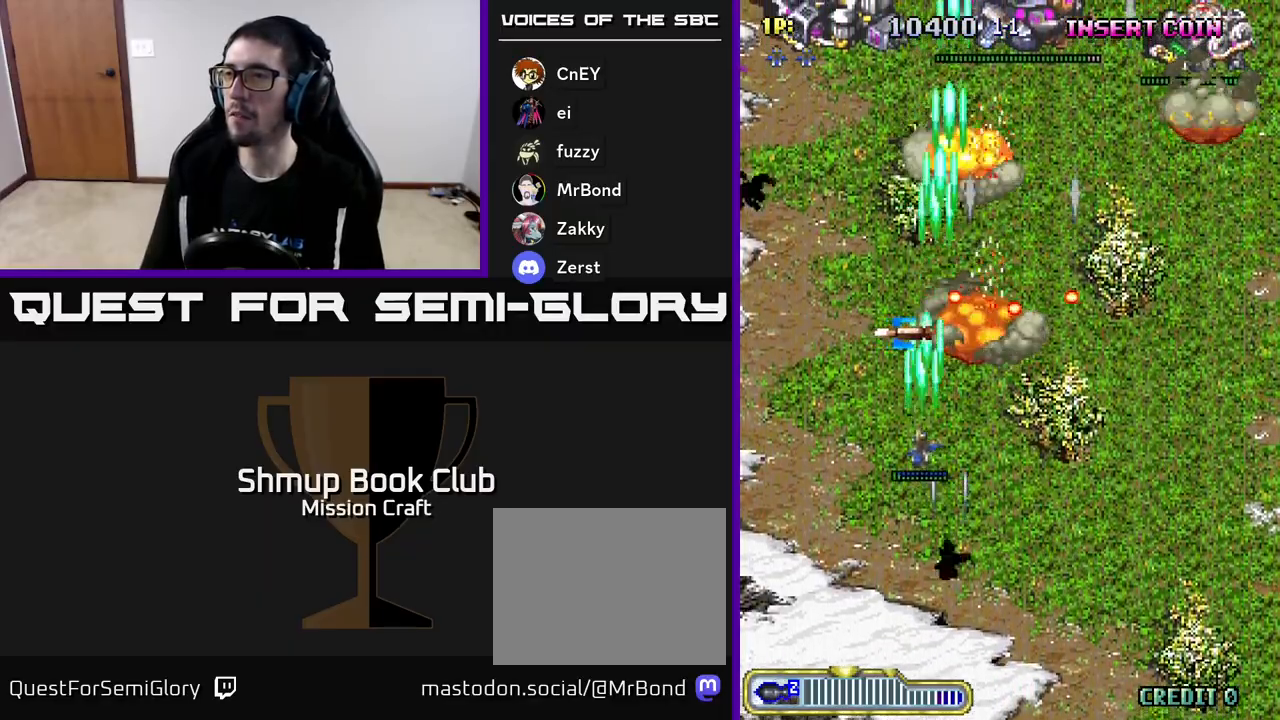
{"buttons": ["R2", "DPAD_RIGHT"], "left_stick": "center", "events": [[317, "DPAD_LEFT", "up"], [450, "DPAD_RIGHT", "down"], [450, "DPAD_UP", "up"]]}
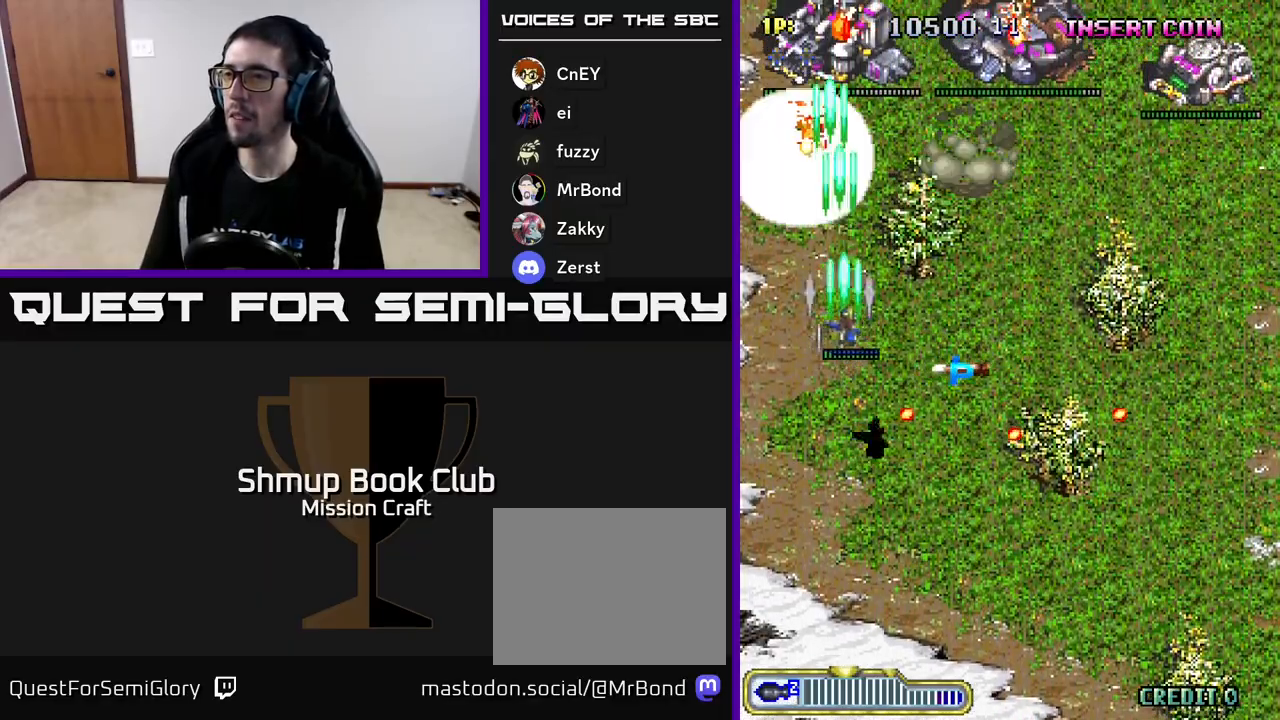
{"buttons": ["R2", "DPAD_RIGHT"], "left_stick": "center", "events": [[250, "DPAD_DOWN", "down"], [367, "DPAD_DOWN", "up"]]}